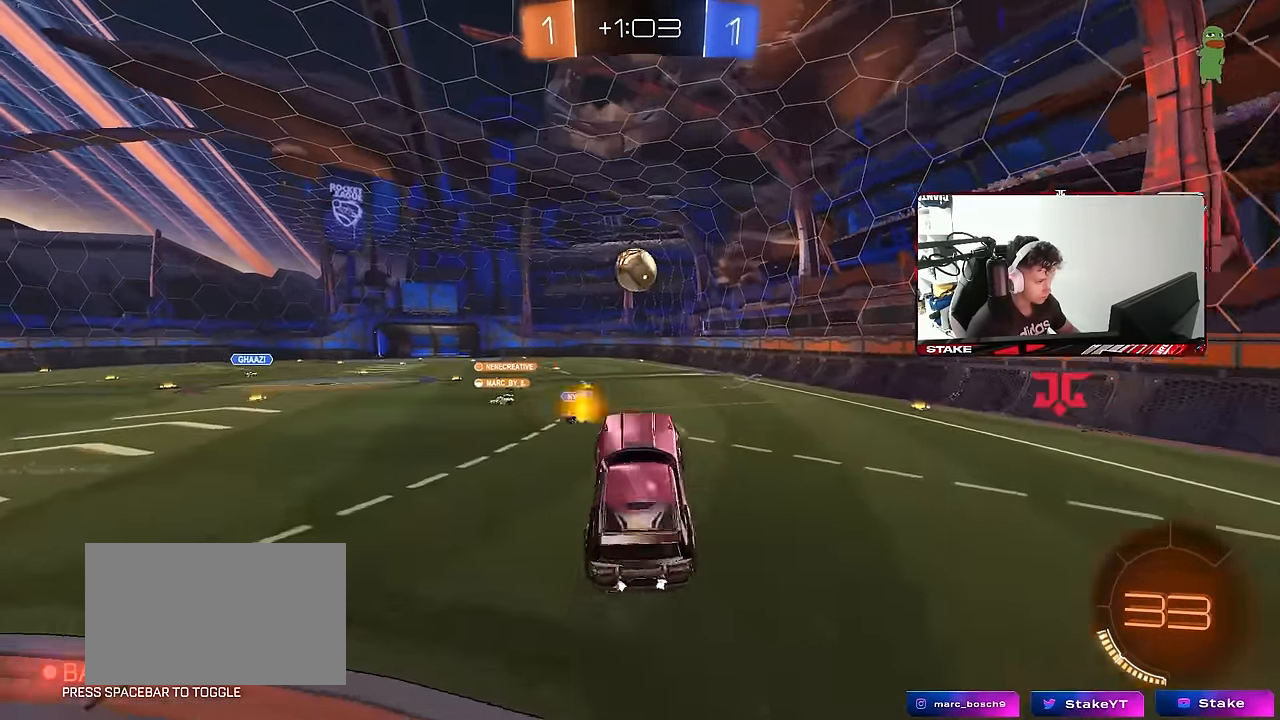
Gameplay with keyboard and mouse; each line is a JSON object with the keys and mouse buttons held at the frame after it. "events" lists presses ("down") and releases ("up") of "1", "2", "3", "4", "5", "a", "alt", "c", "caps_lock", "ctrl", "d", "e", "f", "g", "q", "r", "s", "shift", "space", "t", "tab", "v", "w", "x", "z", "mouse_left", "mouse_wheel" and "mouse_right" between this image and that frame as [ms after this image, input, new state], when the widget could be followed in between. "mouse_left", "mouse_wheel", "mouse_right" = the "left", "wheel", "right" buttons of the "mouse" list. No other keys are recorded. "wheel" means that the mouse wheel is clicked or scrolled. "mouse_move" is the direction in which the mouse moves at that frame (one of eight, or "still"), when it could be read.
{"keys": ["a", "d", "w"], "mouse": ["left"], "mouse_move": "still", "events": [[34, "mouse_left", "down"], [184, "s", "down"], [217, "a", "up"], [217, "s", "up"], [267, "d", "down"], [317, "d", "up"], [367, "a", "down"], [367, "w", "down"], [400, "d", "down"]]}
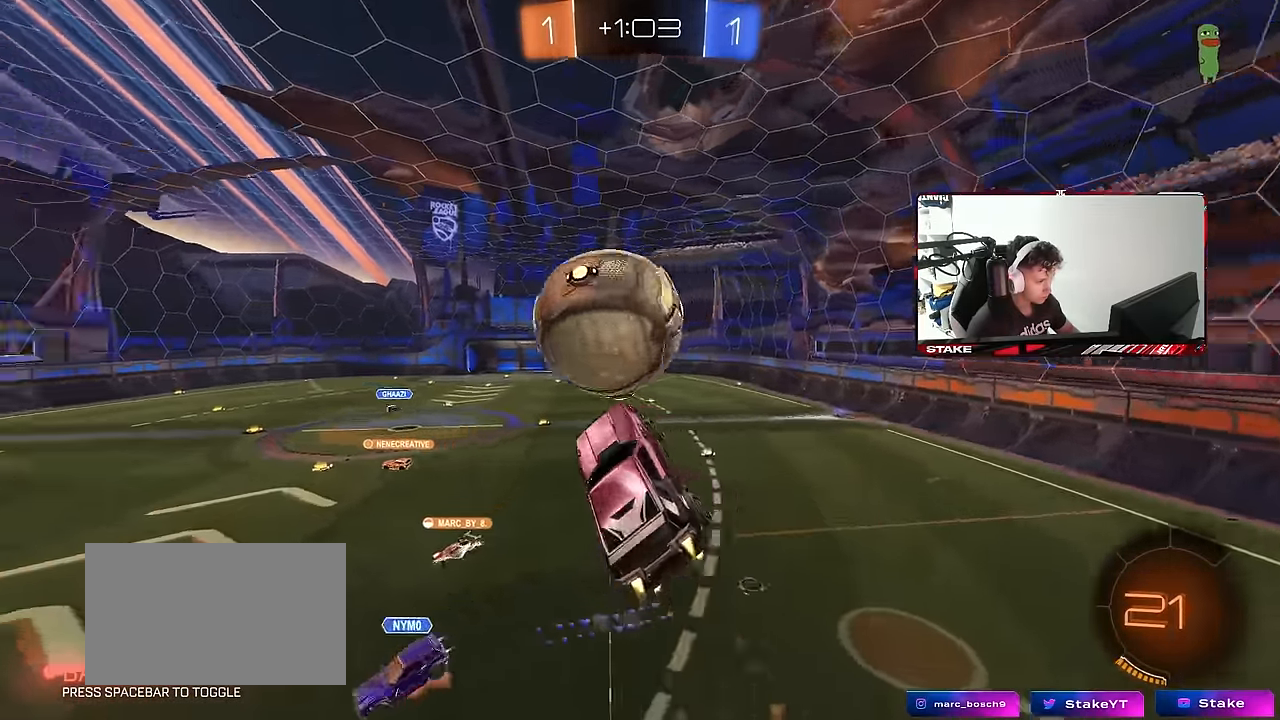
{"keys": ["a", "d", "s"], "mouse": [], "mouse_move": "still", "events": [[50, "d", "up"], [100, "mouse_left", "up"], [133, "shift", "down"], [133, "w", "up"], [283, "s", "down"], [383, "shift", "up"], [467, "d", "down"]]}
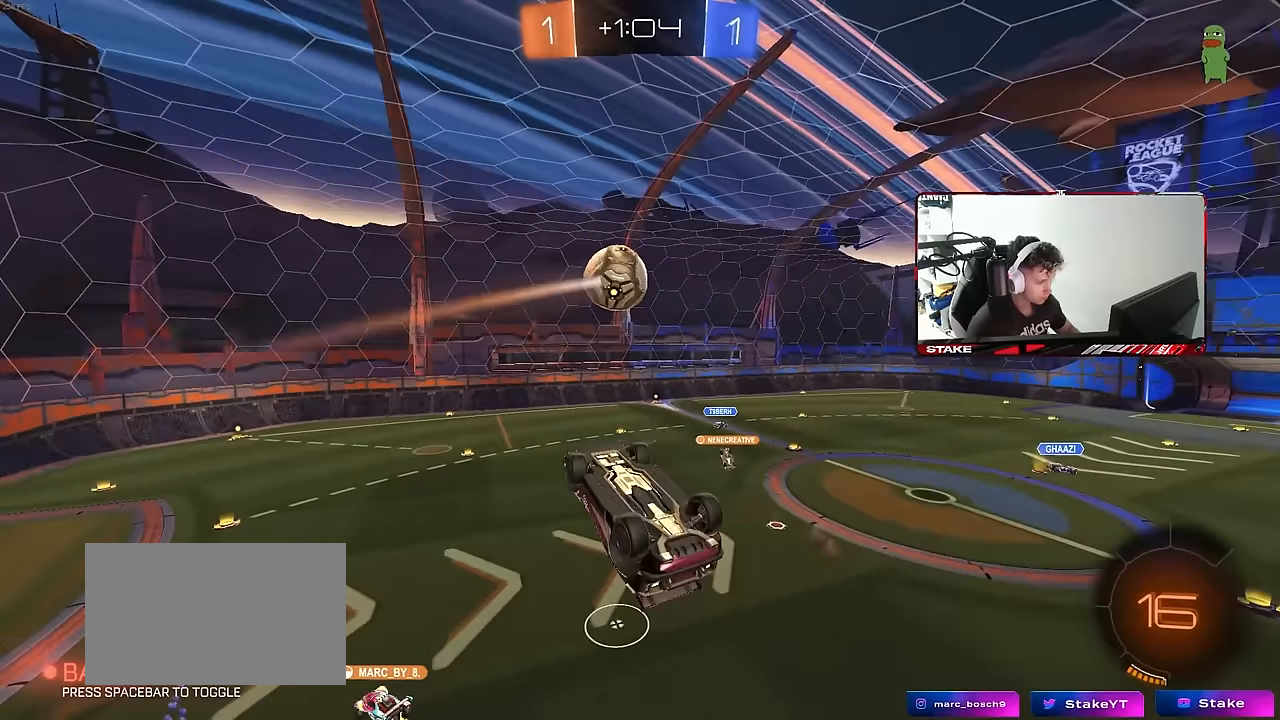
{"keys": ["d"], "mouse": [], "mouse_move": "still", "events": [[67, "d", "up"], [67, "s", "up"], [67, "shift", "down"], [250, "w", "down"], [350, "w", "up"], [400, "a", "up"], [400, "shift", "up"], [483, "d", "down"]]}
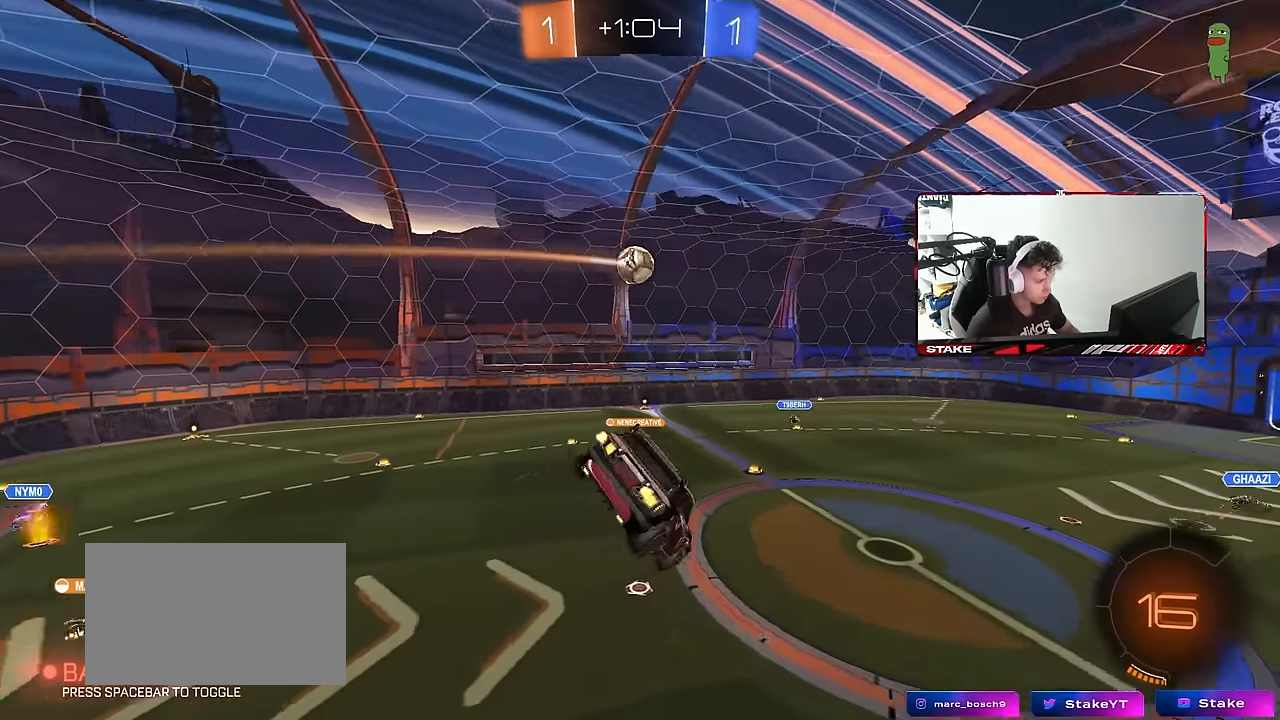
{"keys": [], "mouse": [], "mouse_move": "still", "events": [[83, "d", "up"]]}
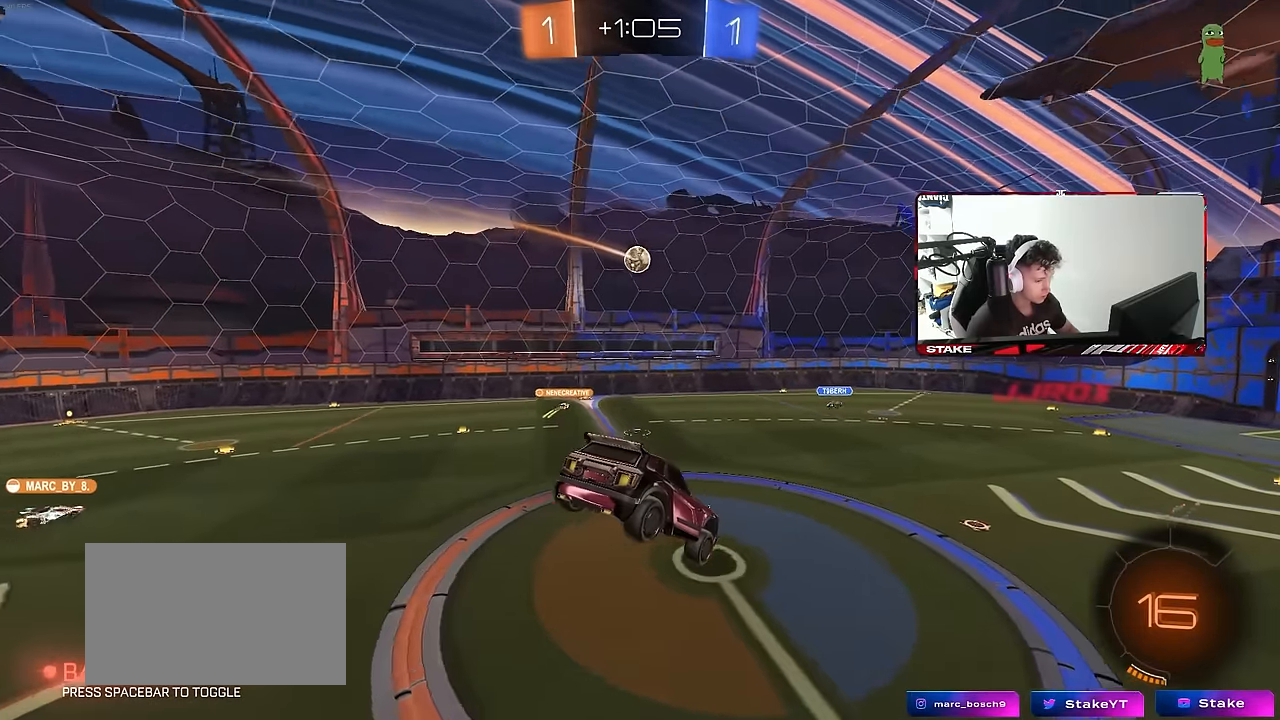
{"keys": ["d"], "mouse": [], "mouse_move": "still", "events": [[50, "a", "down"], [50, "s", "down"], [150, "a", "up"], [150, "s", "up"], [183, "d", "down"], [333, "d", "up"], [383, "d", "down"]]}
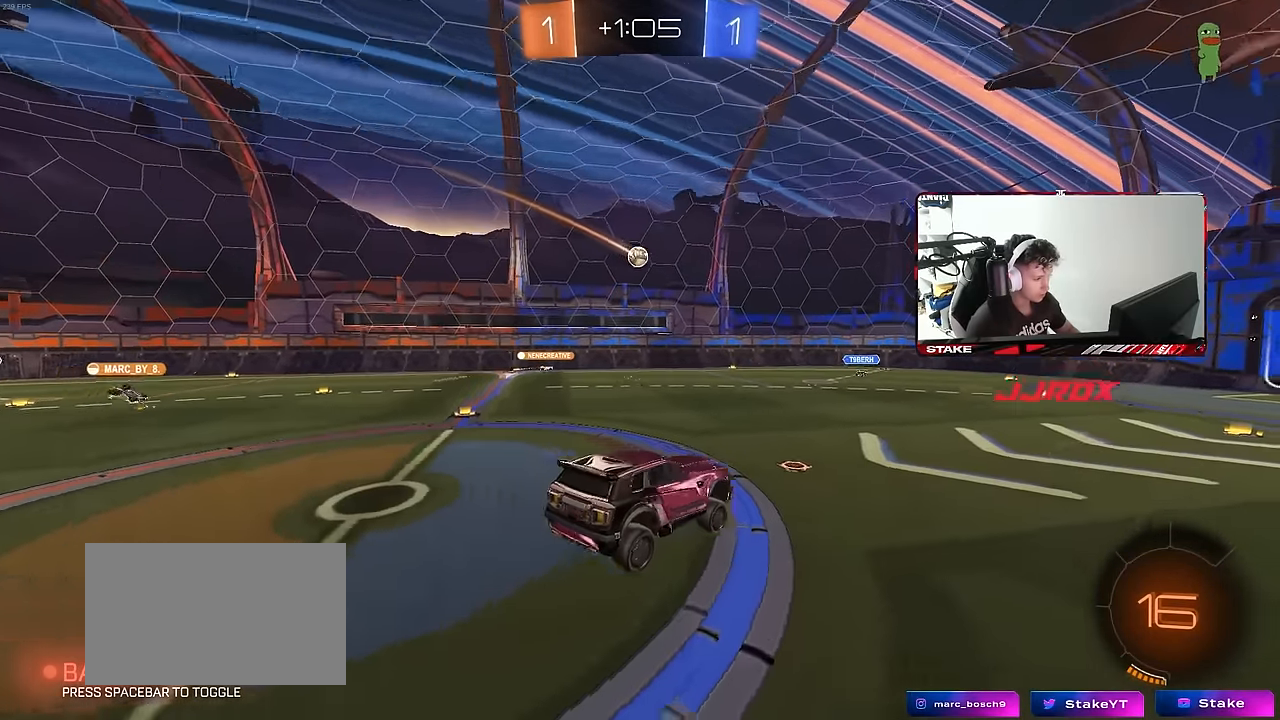
{"keys": ["w"], "mouse": [], "mouse_move": "still", "events": [[17, "d", "up"], [250, "w", "down"], [300, "d", "down"], [483, "d", "up"]]}
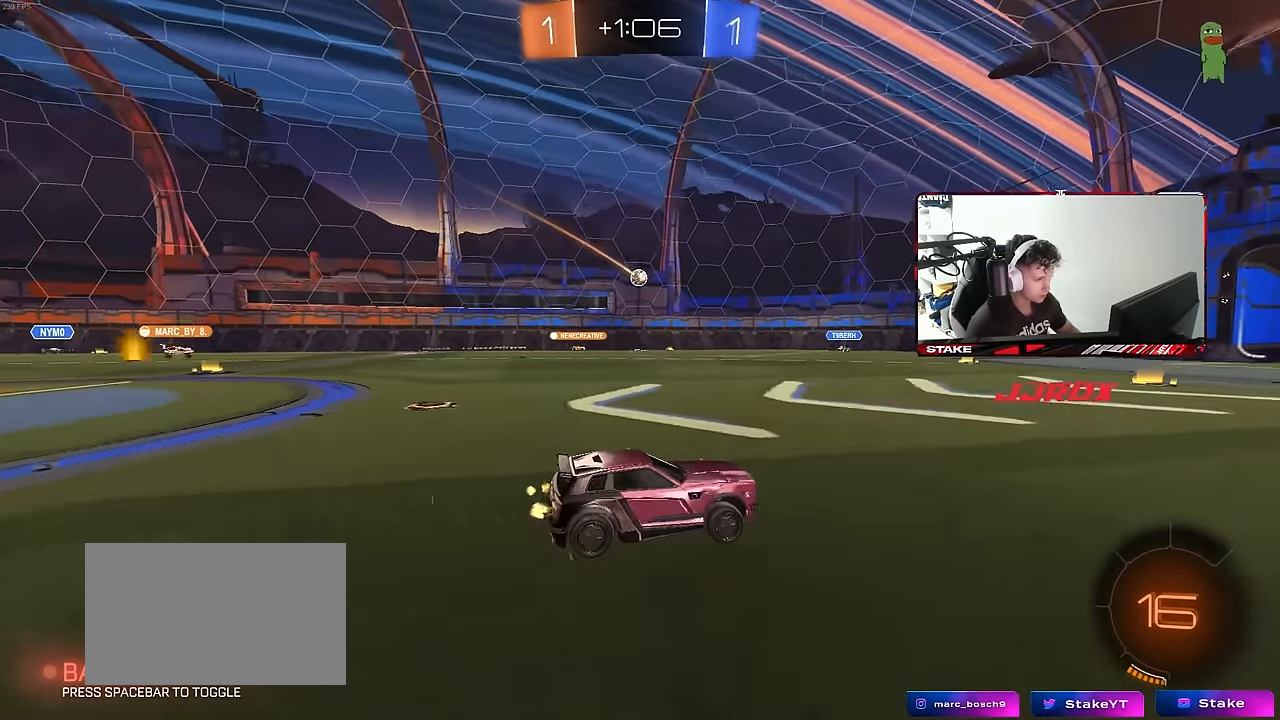
{"keys": ["a"], "mouse": [], "mouse_move": "still", "events": [[167, "w", "up"], [267, "a", "down"]]}
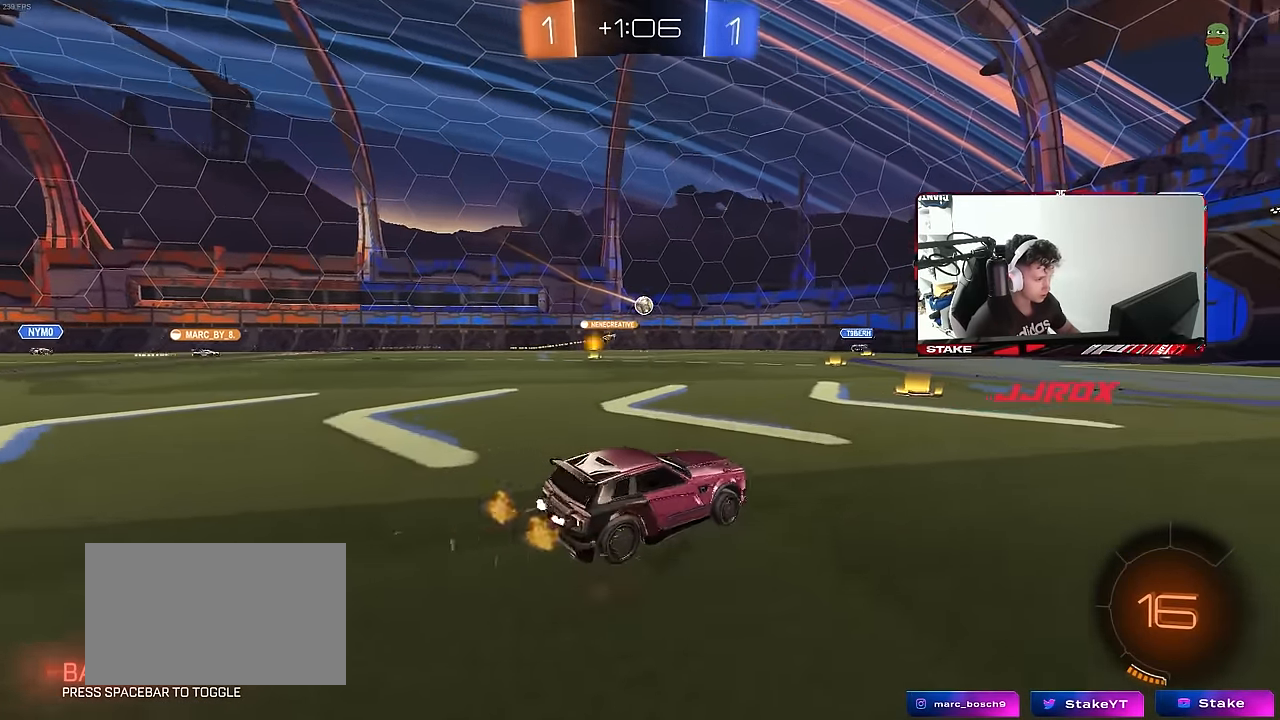
{"keys": [], "mouse": [], "mouse_move": "still", "events": [[50, "a", "up"]]}
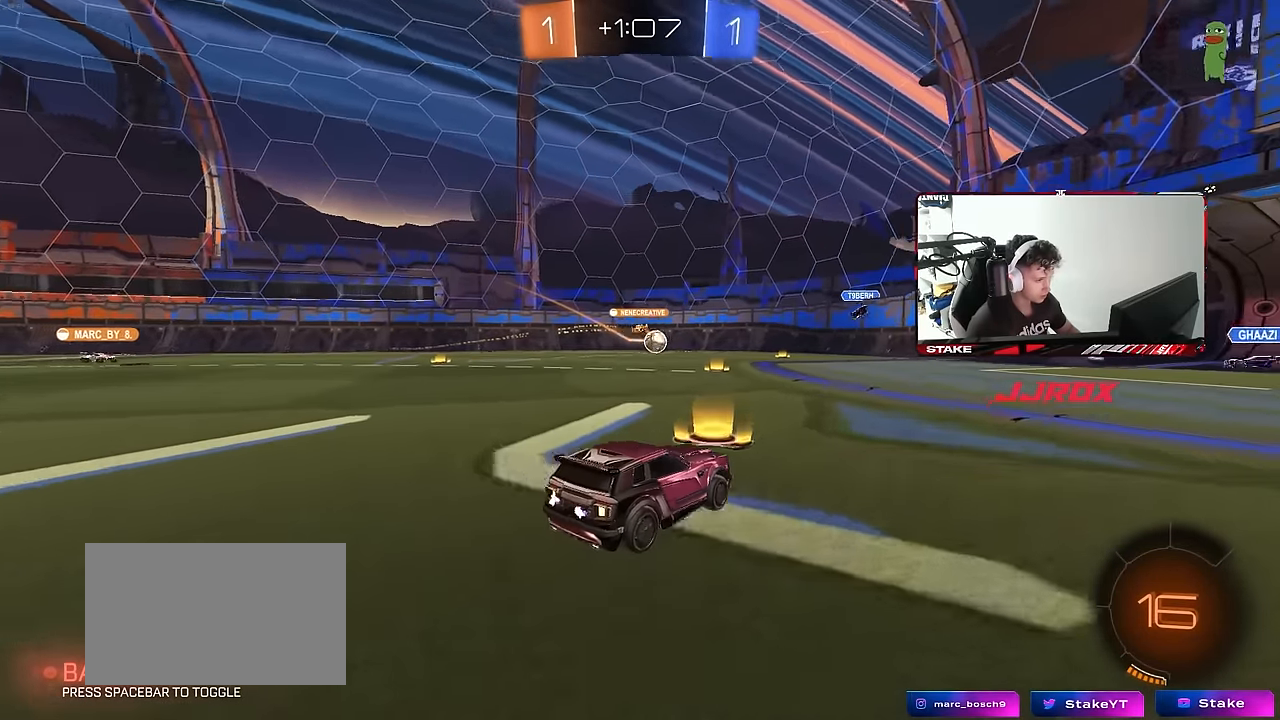
{"keys": ["d", "shift"], "mouse": [], "mouse_move": "still", "events": [[117, "a", "down"], [200, "a", "up"], [300, "d", "down"], [483, "shift", "down"]]}
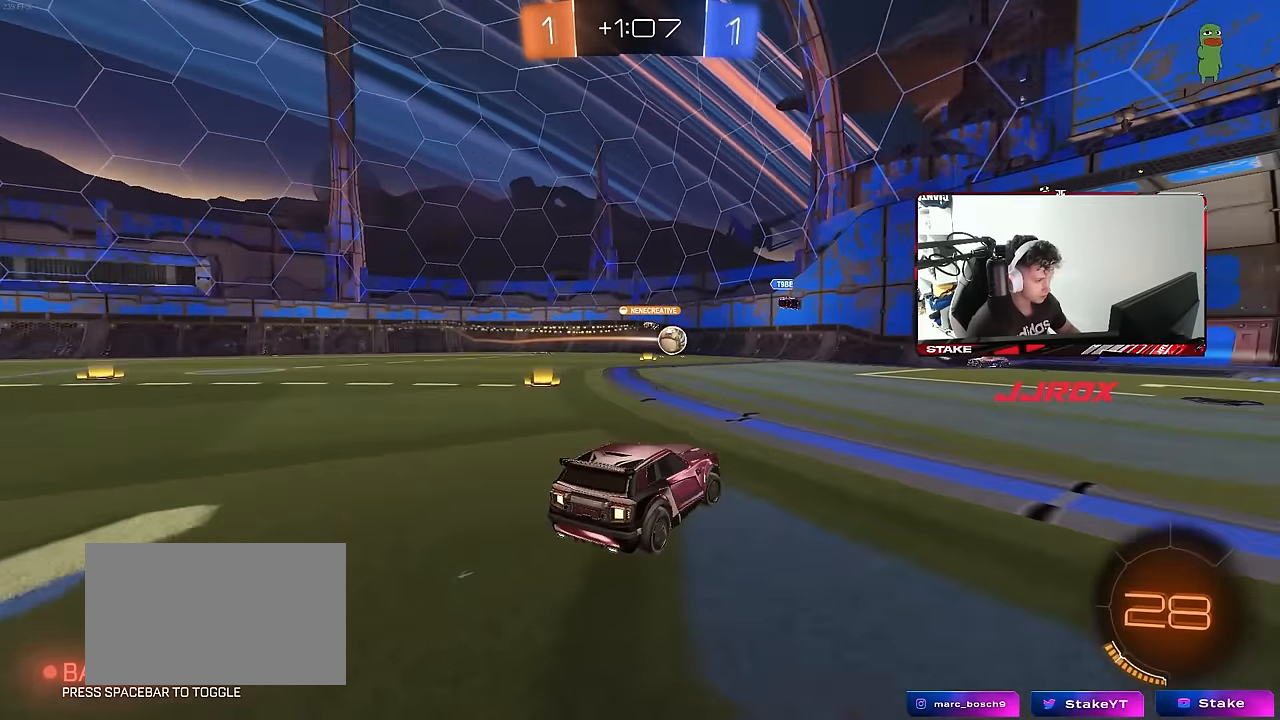
{"keys": ["w"], "mouse": [], "mouse_move": "still", "events": [[83, "shift", "up"], [83, "w", "down"], [500, "d", "up"]]}
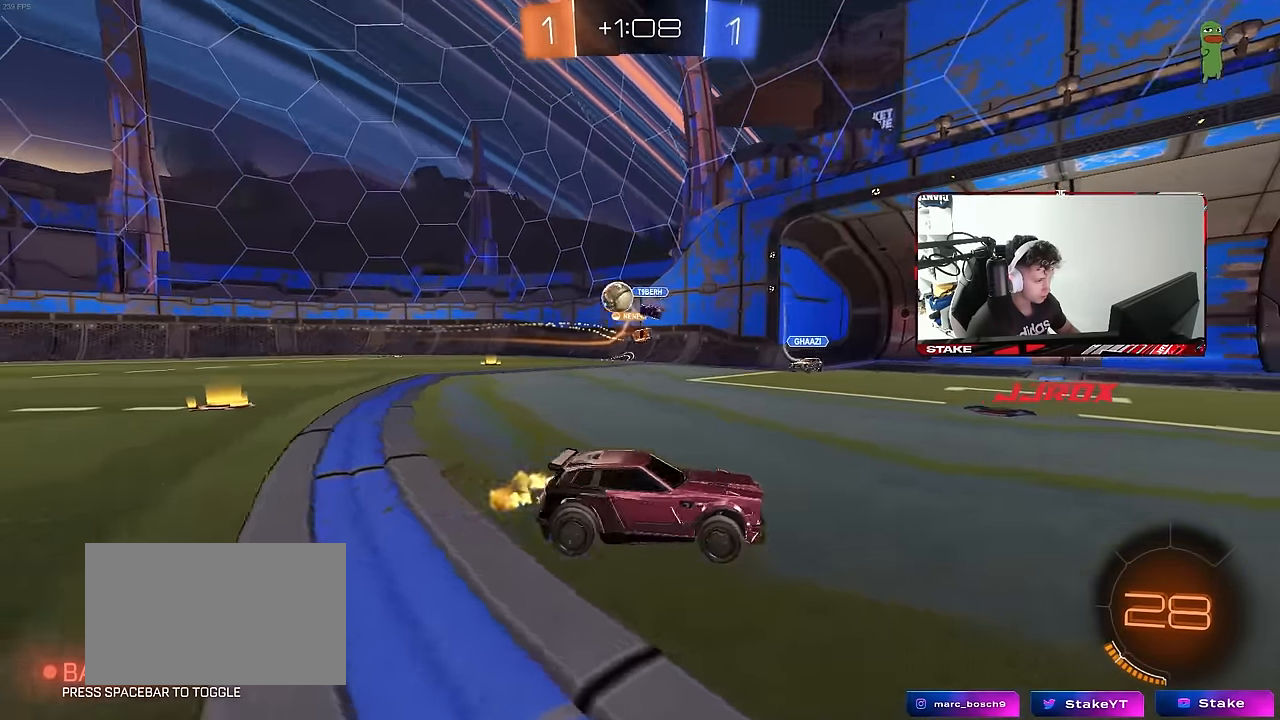
{"keys": ["d", "shift", "w"], "mouse": [], "mouse_move": "still", "events": [[150, "d", "down"], [183, "shift", "down"], [333, "shift", "up"], [433, "shift", "down"]]}
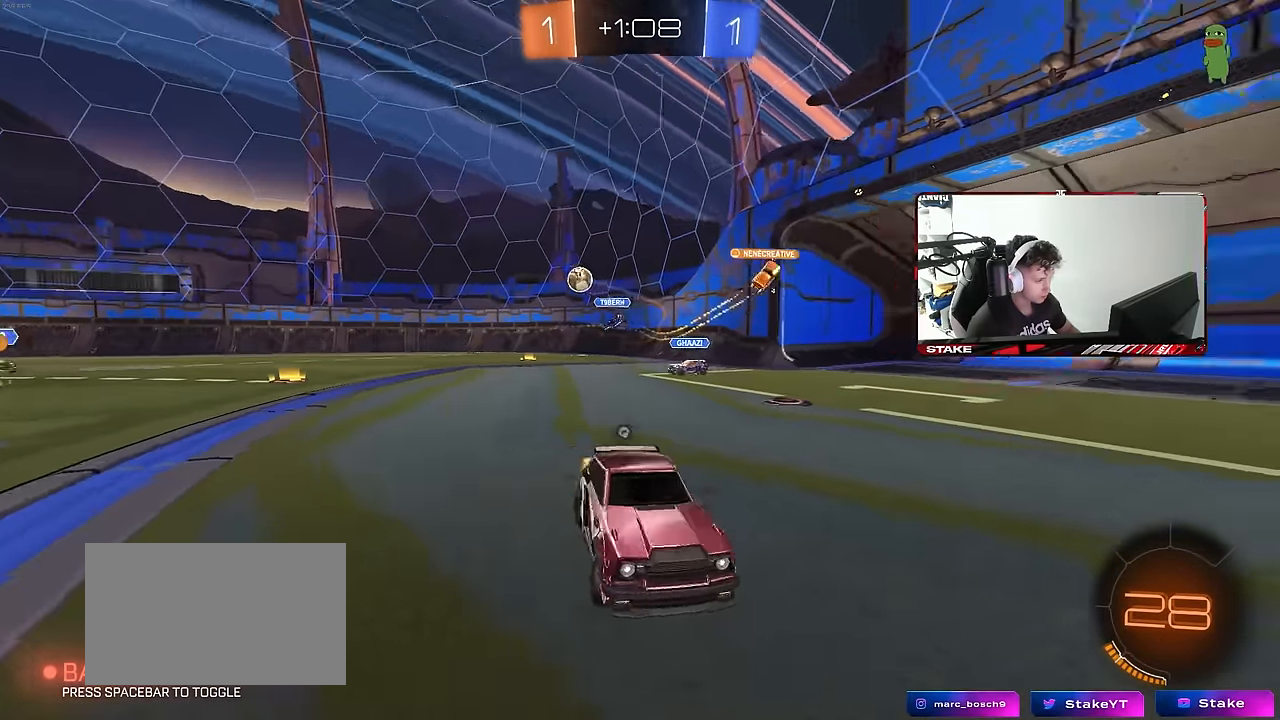
{"keys": ["w"], "mouse": [], "mouse_move": "still", "events": [[17, "shift", "up"], [17, "space", "down"], [200, "space", "up"], [483, "d", "up"]]}
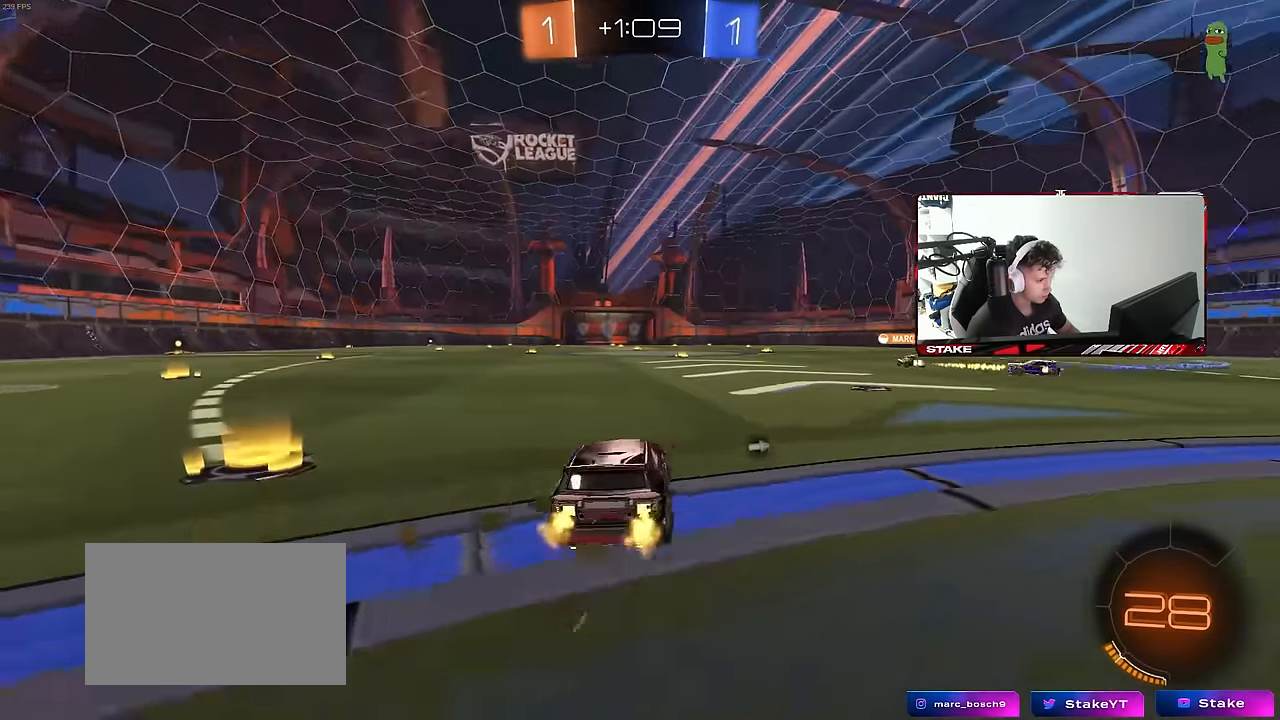
{"keys": [], "mouse": ["left"], "mouse_move": "still", "events": [[217, "d", "down"], [217, "mouse_right", "down"], [267, "space", "down"], [317, "a", "down"], [317, "d", "up"], [317, "mouse_right", "up"], [400, "w", "up"], [450, "a", "up"], [450, "space", "up"], [500, "mouse_left", "down"]]}
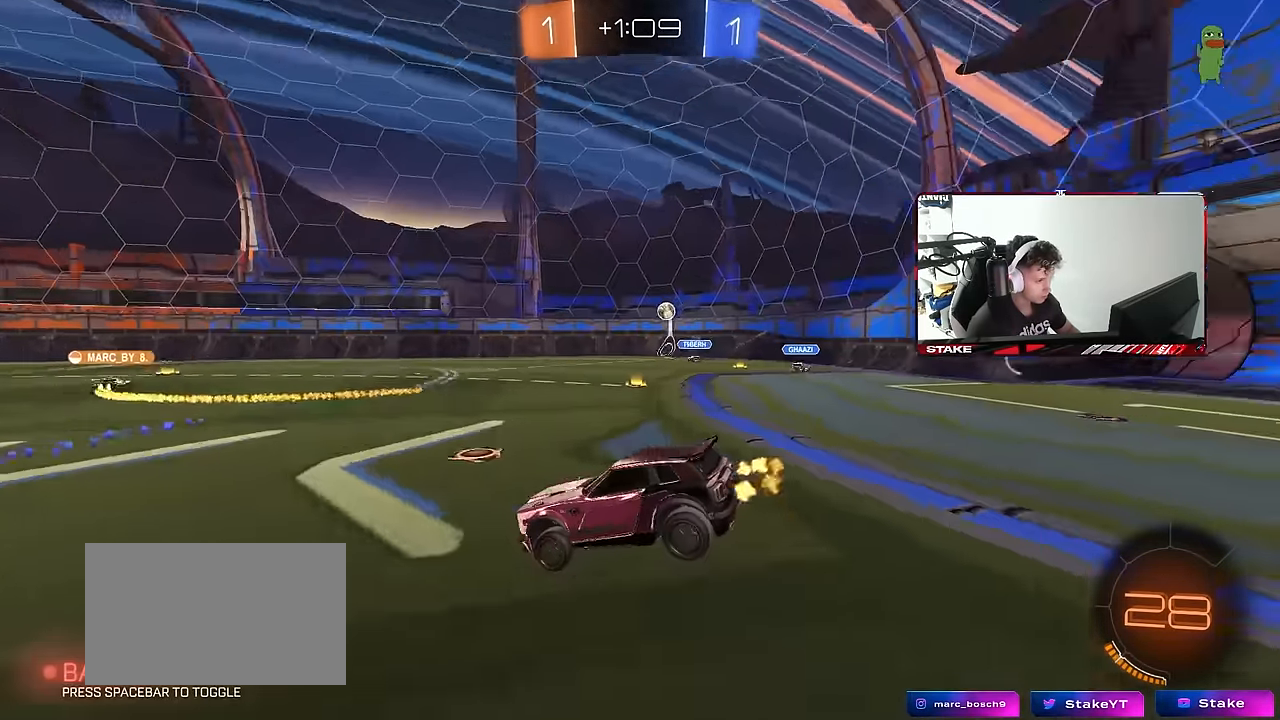
{"keys": ["space"], "mouse": [], "mouse_move": "still", "events": [[50, "s", "down"], [150, "a", "down"], [150, "mouse_left", "up"], [283, "d", "down"], [333, "a", "up"], [383, "s", "up"], [417, "d", "up"], [417, "space", "down"]]}
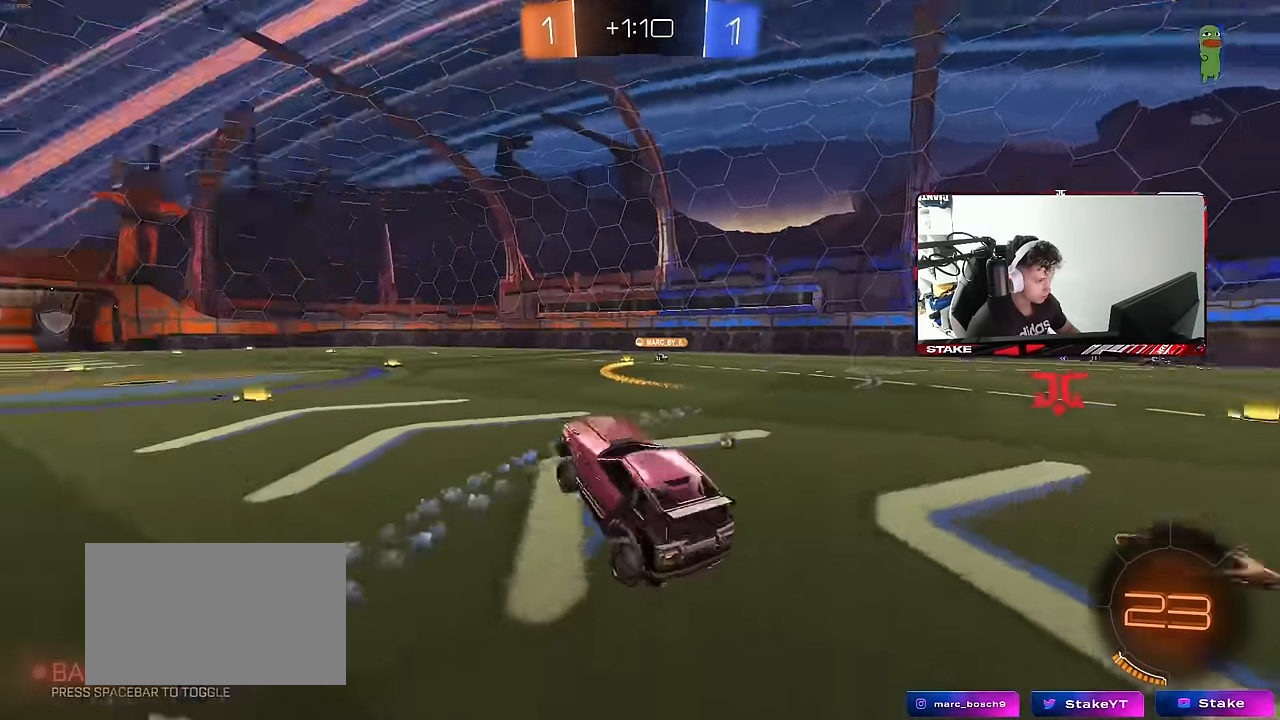
{"keys": ["space", "w"], "mouse": [], "mouse_move": "still", "events": [[116, "space", "up"], [116, "w", "down"], [250, "mouse_right", "down"], [350, "a", "down"], [433, "a", "up"], [433, "mouse_right", "up"], [483, "space", "down"]]}
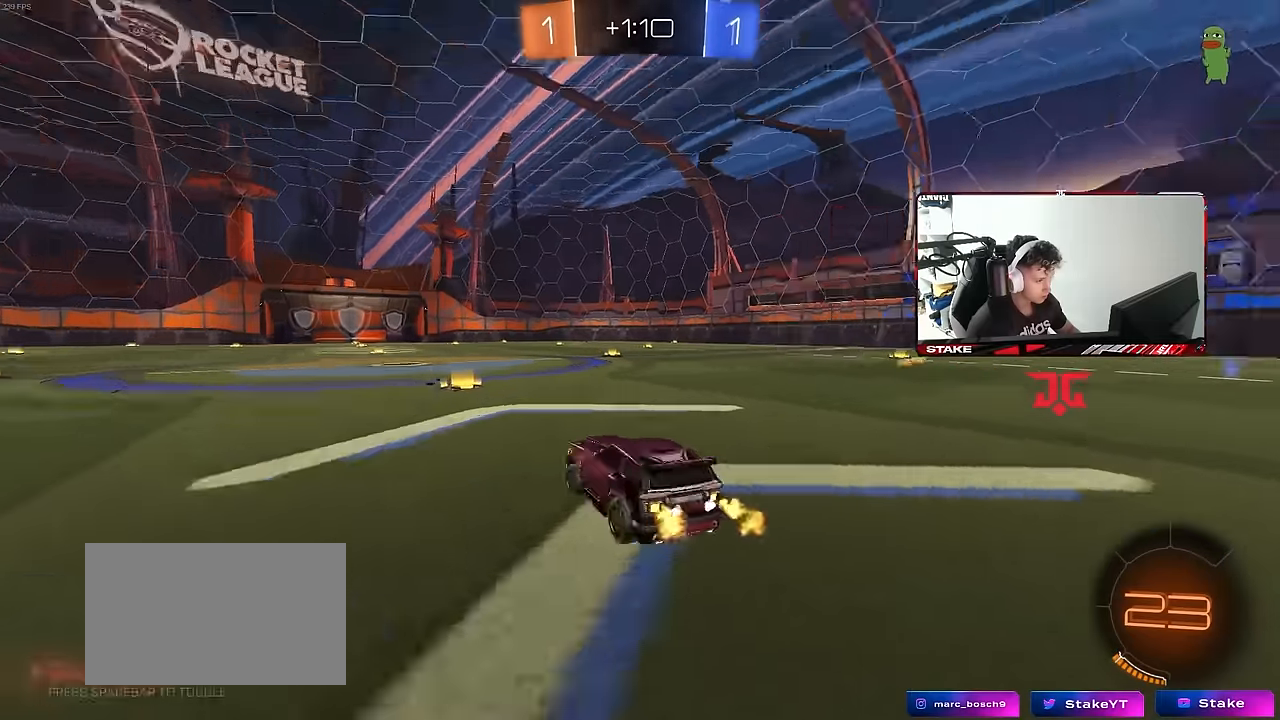
{"keys": ["w"], "mouse": [], "mouse_move": "still", "events": [[166, "space", "up"], [216, "d", "down"], [450, "d", "up"]]}
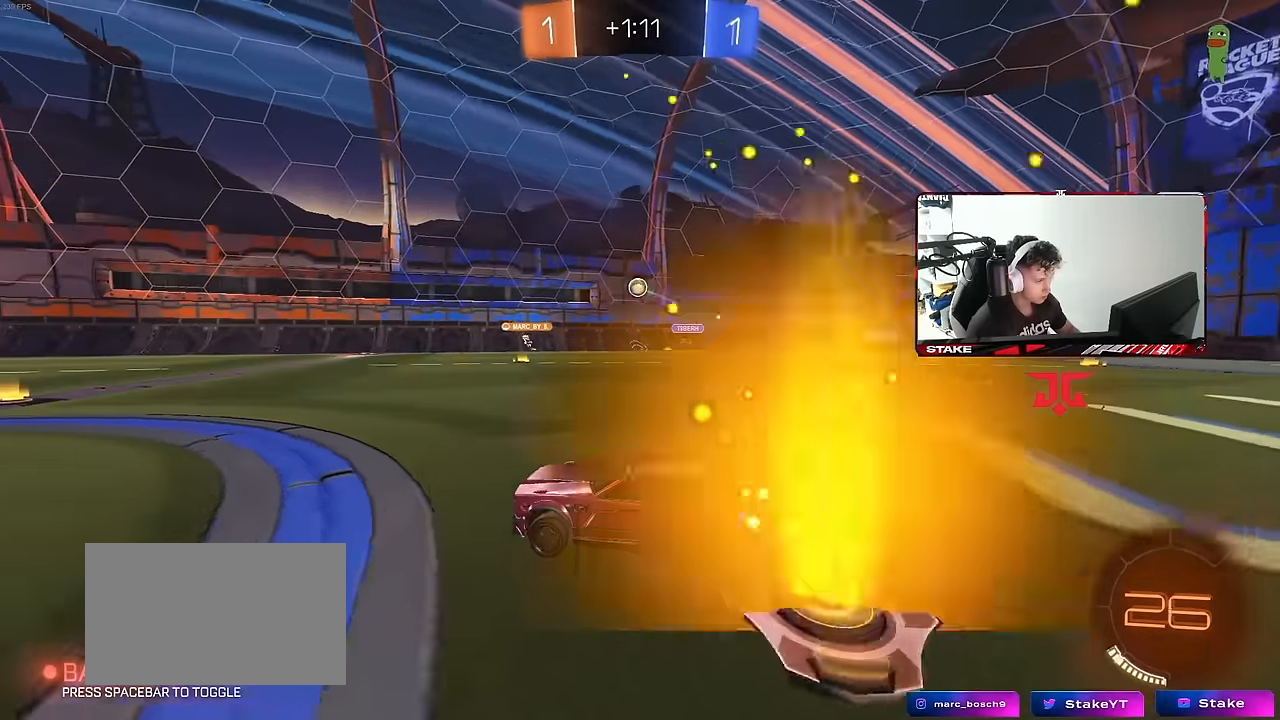
{"keys": ["w"], "mouse": [], "mouse_move": "still", "events": [[100, "d", "down"], [283, "d", "up"]]}
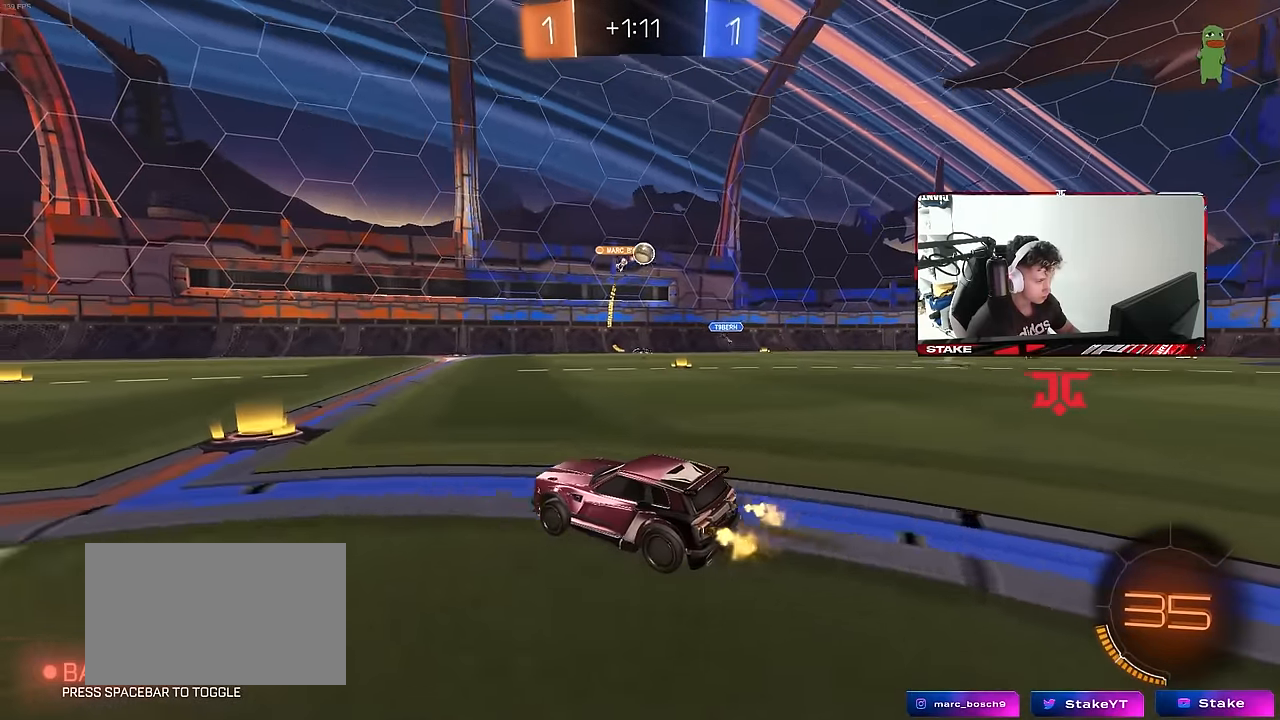
{"keys": ["d", "w"], "mouse": [], "mouse_move": "still", "events": [[400, "d", "down"]]}
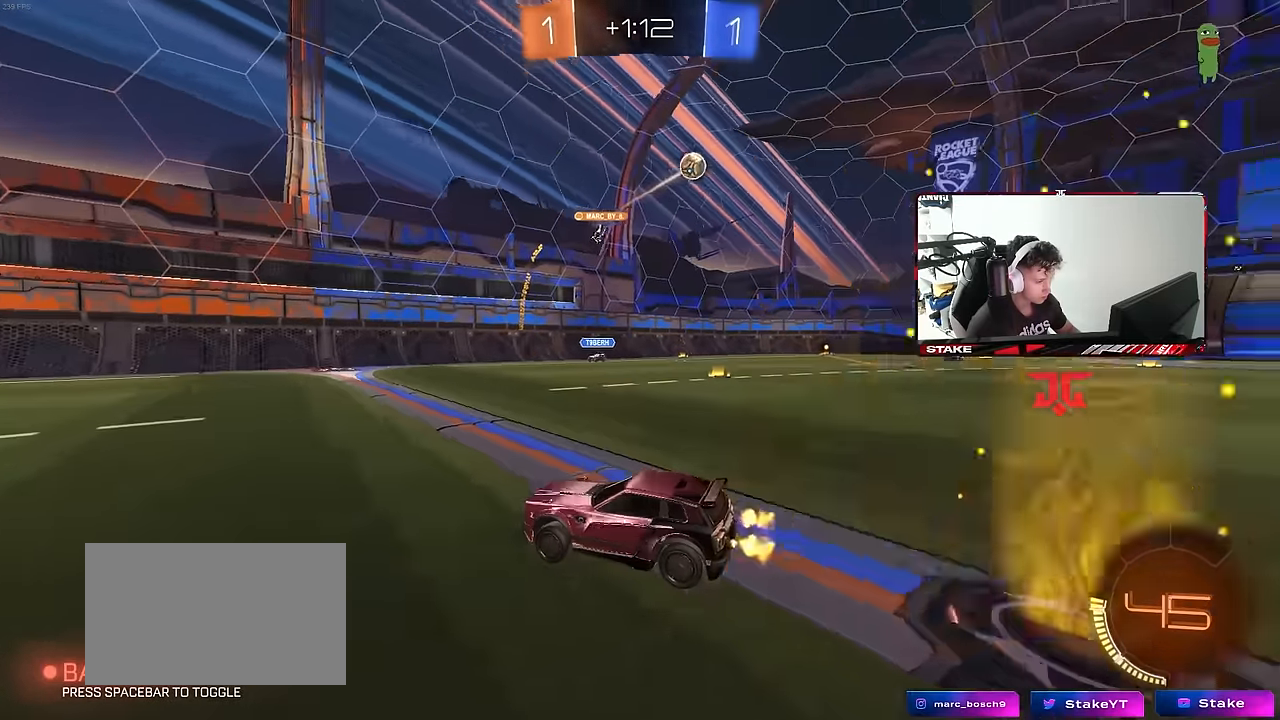
{"keys": ["d", "w"], "mouse": [], "mouse_move": "still", "events": [[33, "d", "up"], [216, "d", "down"], [266, "shift", "down"], [366, "shift", "up"]]}
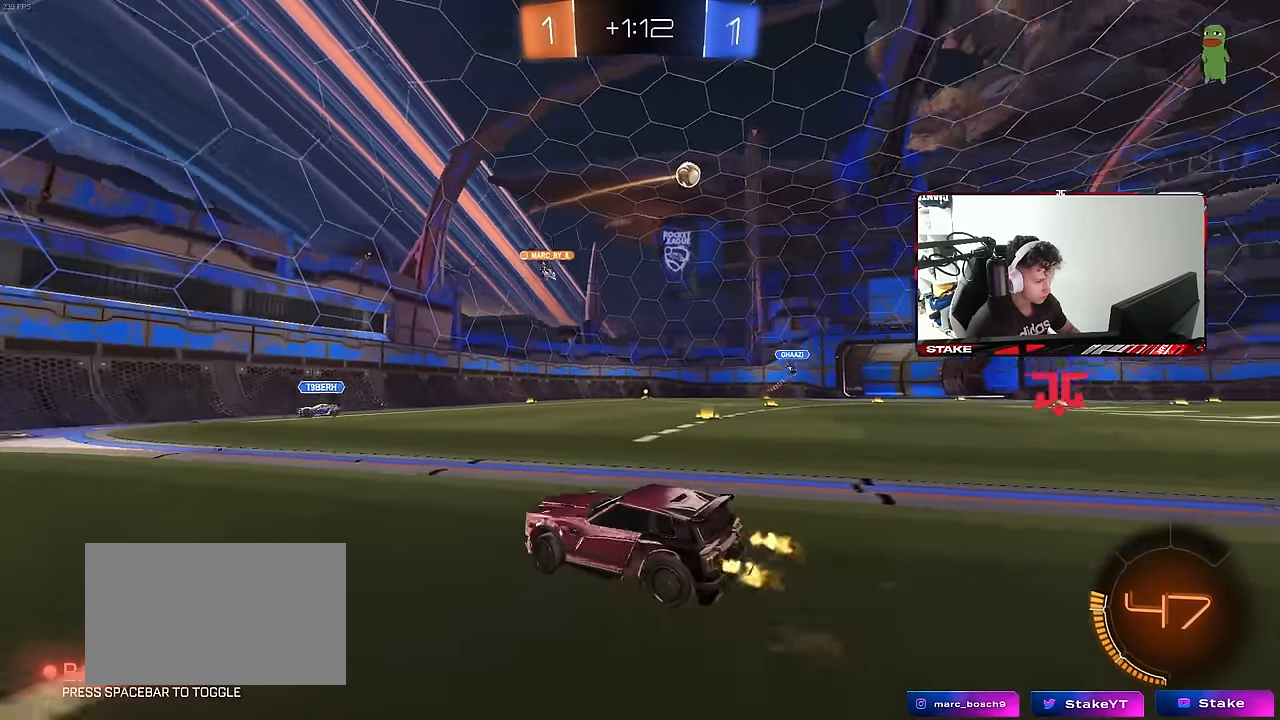
{"keys": ["w"], "mouse": [], "mouse_move": "still", "events": [[466, "d", "up"]]}
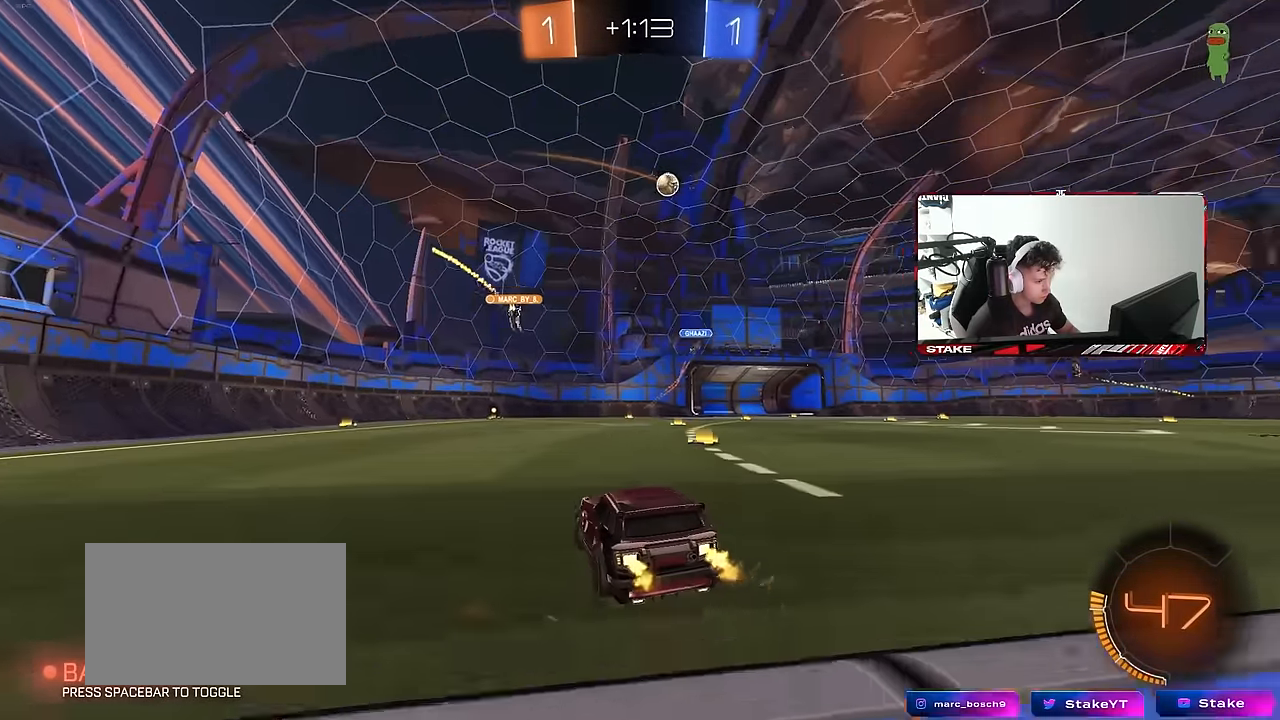
{"keys": ["d", "w"], "mouse": [], "mouse_move": "still", "events": [[200, "d", "down"]]}
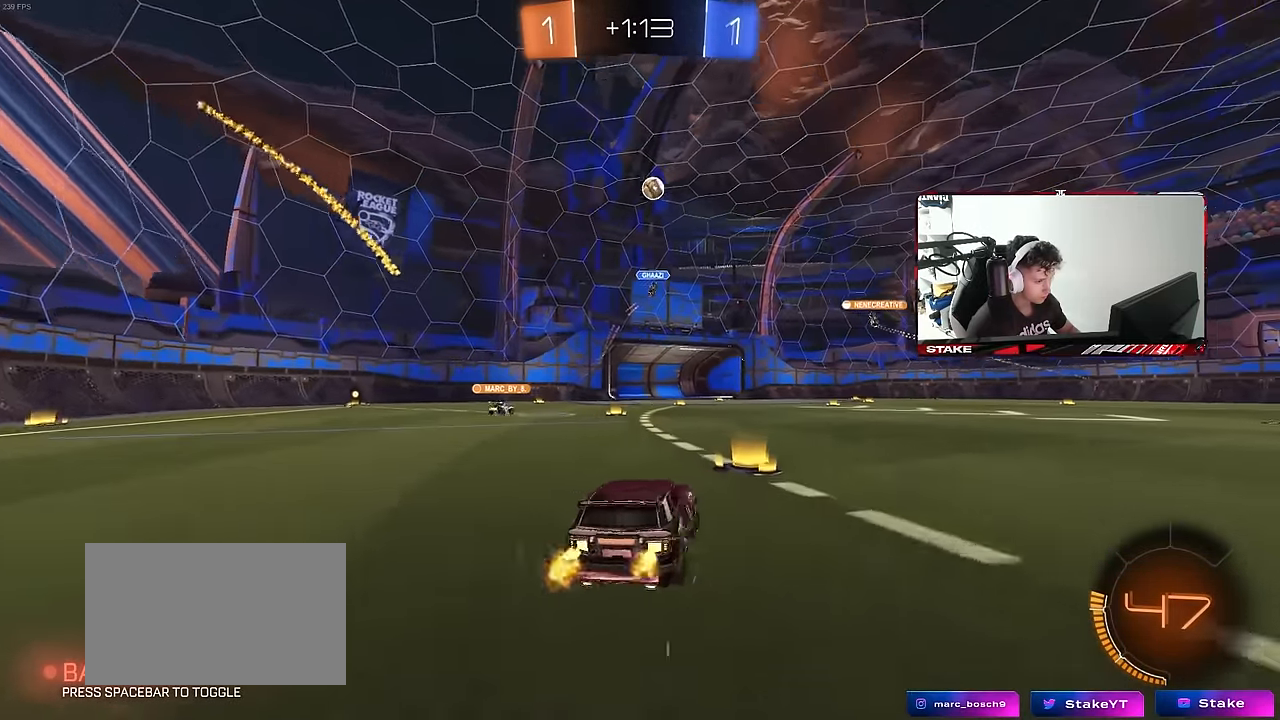
{"keys": ["w"], "mouse": ["left"], "mouse_move": "still", "events": [[83, "mouse_left", "down"], [366, "d", "up"]]}
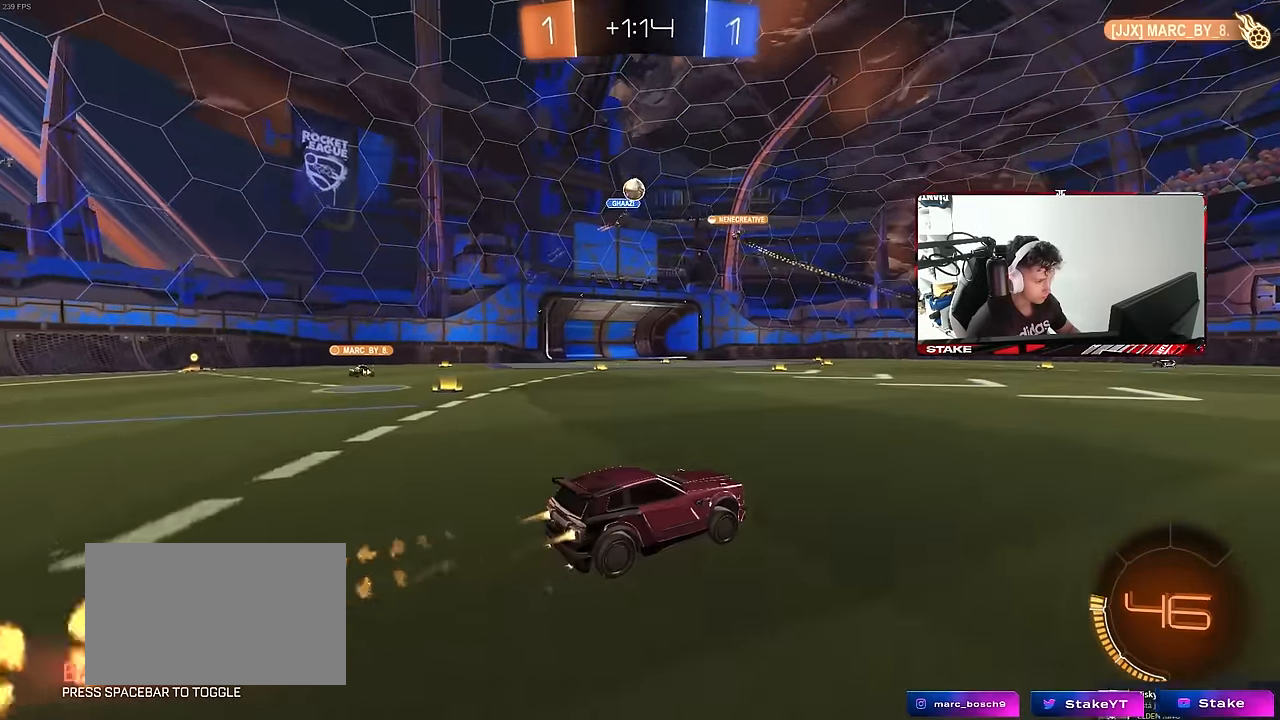
{"keys": ["a", "shift", "w"], "mouse": [], "mouse_move": "still", "events": [[100, "mouse_left", "up"], [383, "a", "down"], [466, "shift", "down"]]}
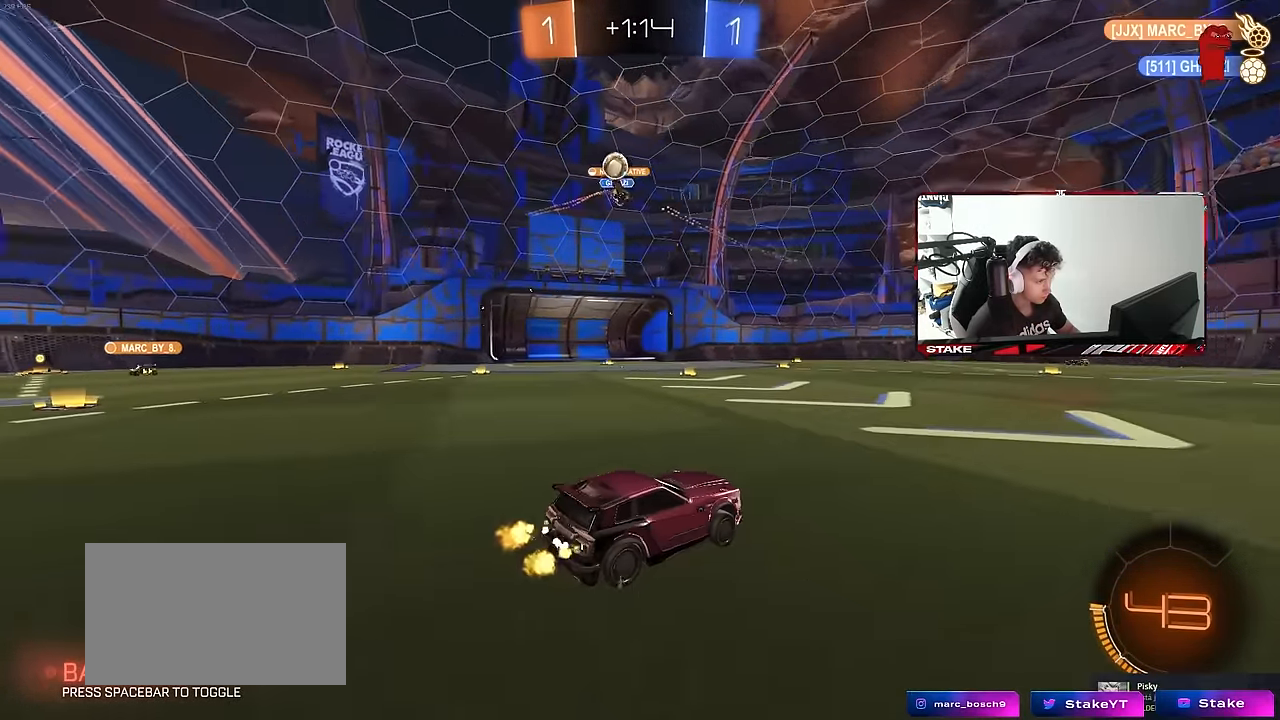
{"keys": ["a", "w"], "mouse": [], "mouse_move": "still", "events": [[66, "shift", "up"], [116, "shift", "down"], [250, "shift", "up"]]}
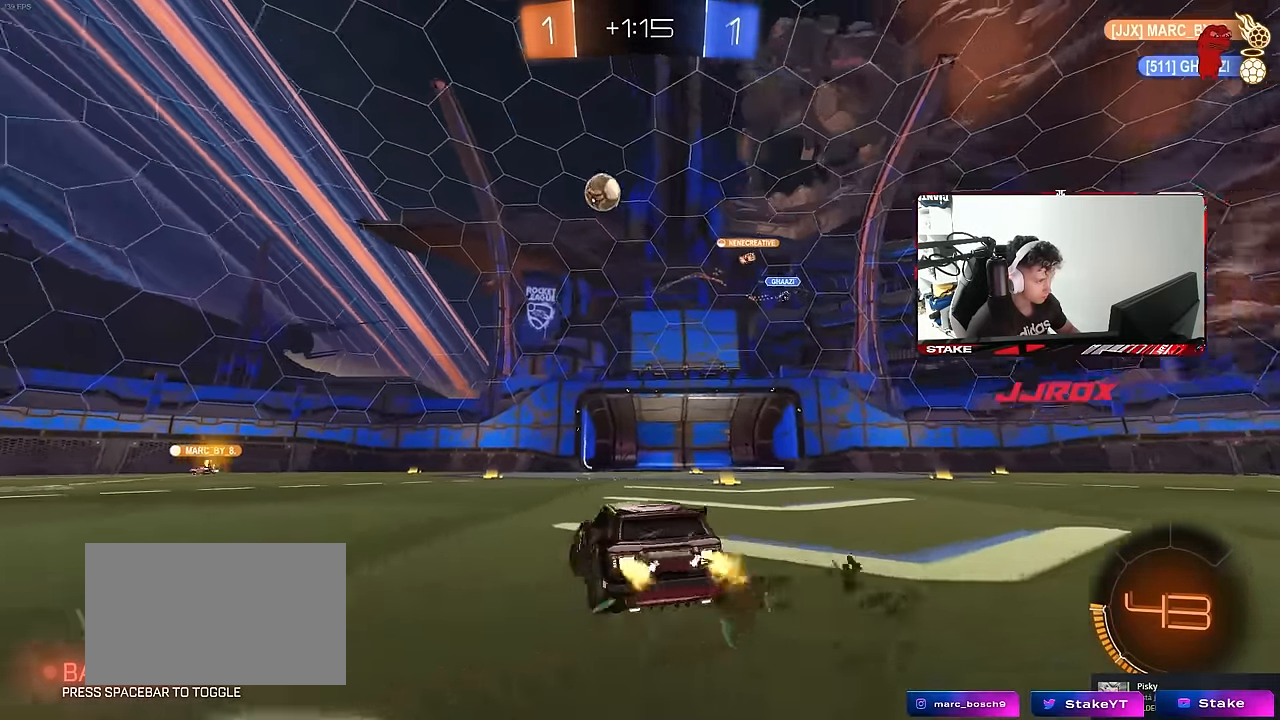
{"keys": ["a", "space", "w"], "mouse": ["left"], "mouse_move": "still", "events": [[400, "mouse_left", "down"], [400, "space", "down"]]}
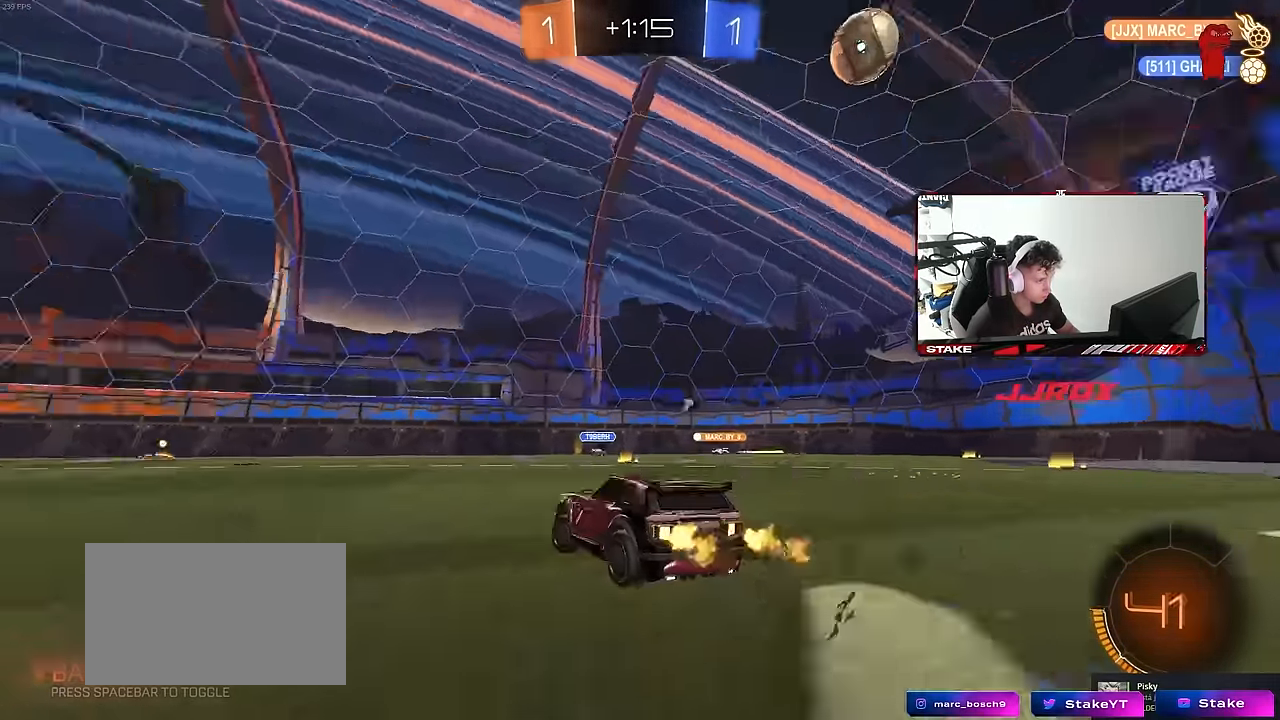
{"keys": ["a", "space", "w"], "mouse": ["left"], "mouse_move": "still", "events": [[50, "space", "up"], [233, "a", "up"], [233, "mouse_left", "up"], [383, "a", "down"], [383, "space", "down"], [416, "mouse_left", "down"]]}
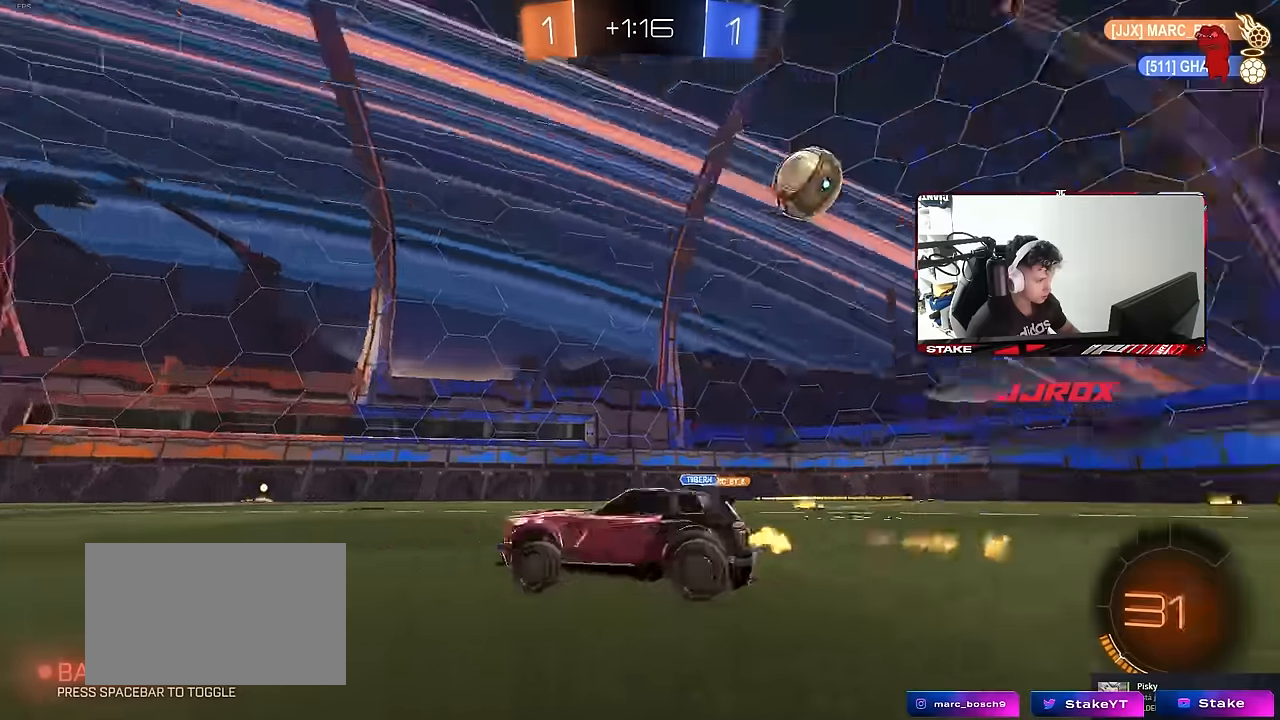
{"keys": ["a", "s", "shift"], "mouse": ["left"], "mouse_move": "still", "events": [[66, "space", "up"], [116, "a", "up"], [116, "mouse_right", "down"], [166, "a", "down"], [166, "shift", "down"], [200, "mouse_right", "up"], [250, "mouse_right", "down"], [300, "w", "up"], [350, "s", "down"], [400, "mouse_right", "up"]]}
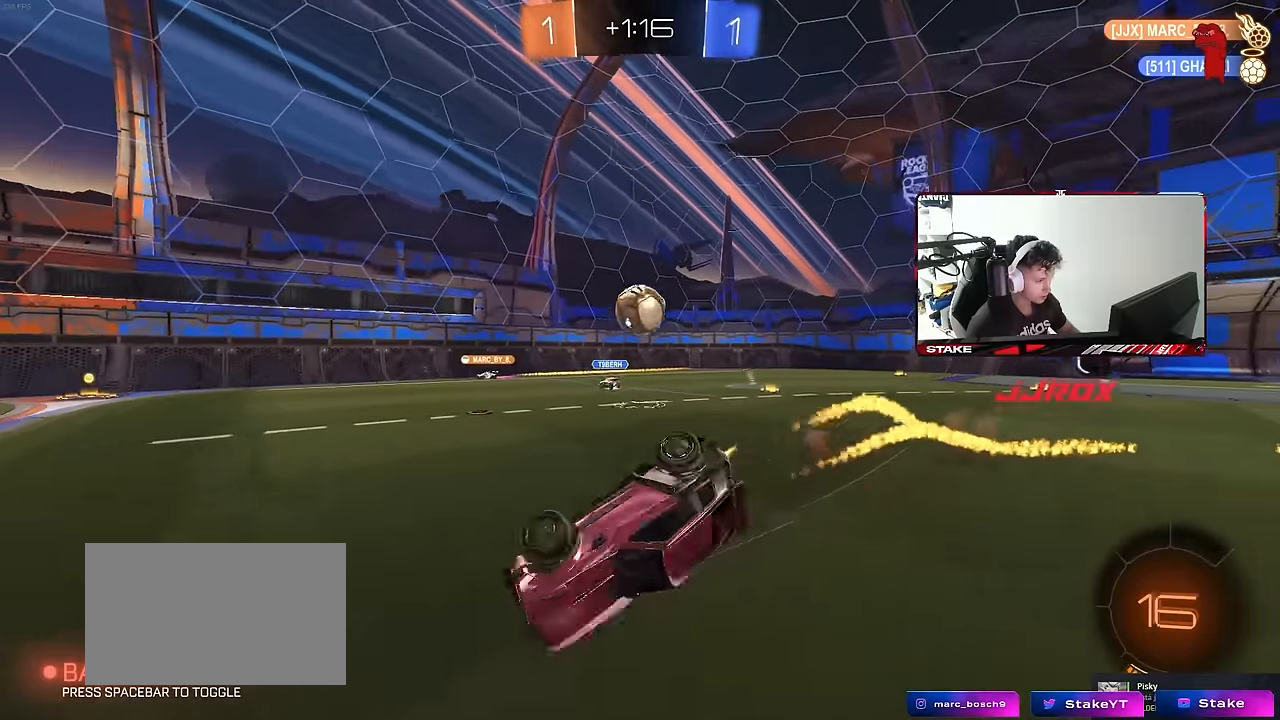
{"keys": ["a"], "mouse": [], "mouse_move": "still", "events": [[133, "s", "up"], [216, "s", "down"], [266, "mouse_left", "up"], [500, "s", "up"], [500, "shift", "up"]]}
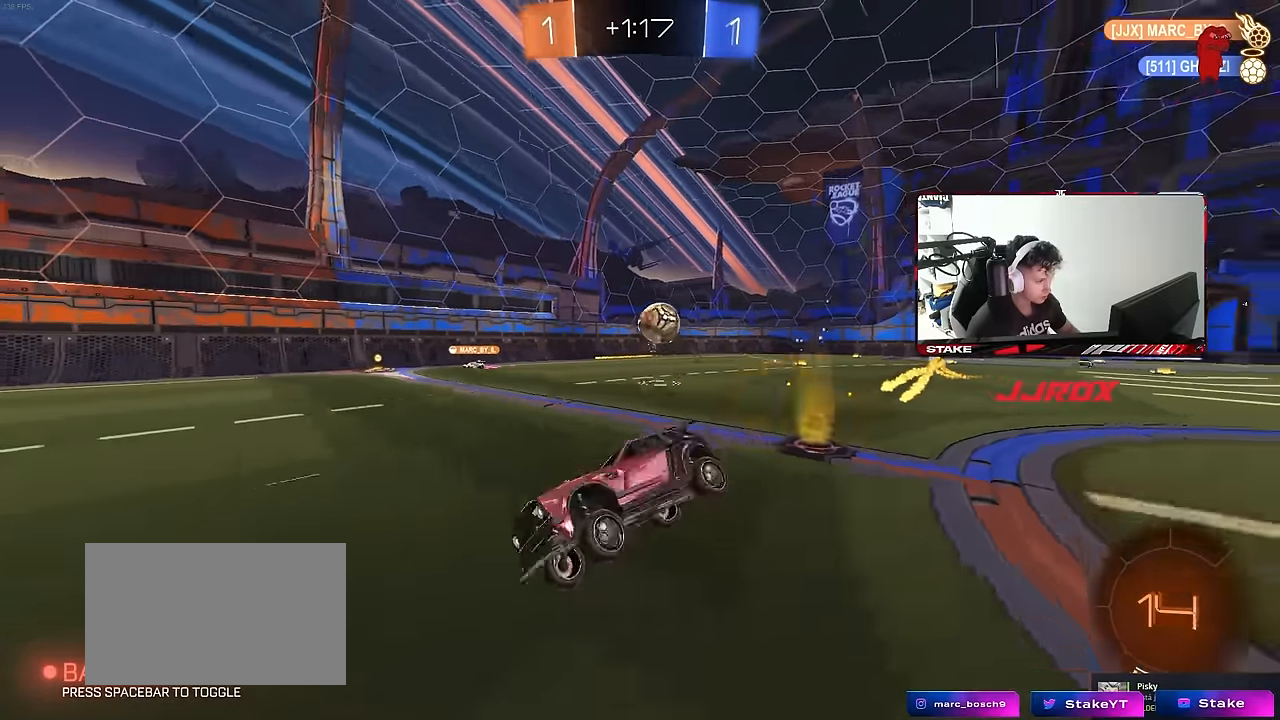
{"keys": ["d", "w"], "mouse": [], "mouse_move": "still", "events": [[100, "a", "up"], [466, "d", "down"], [466, "w", "down"]]}
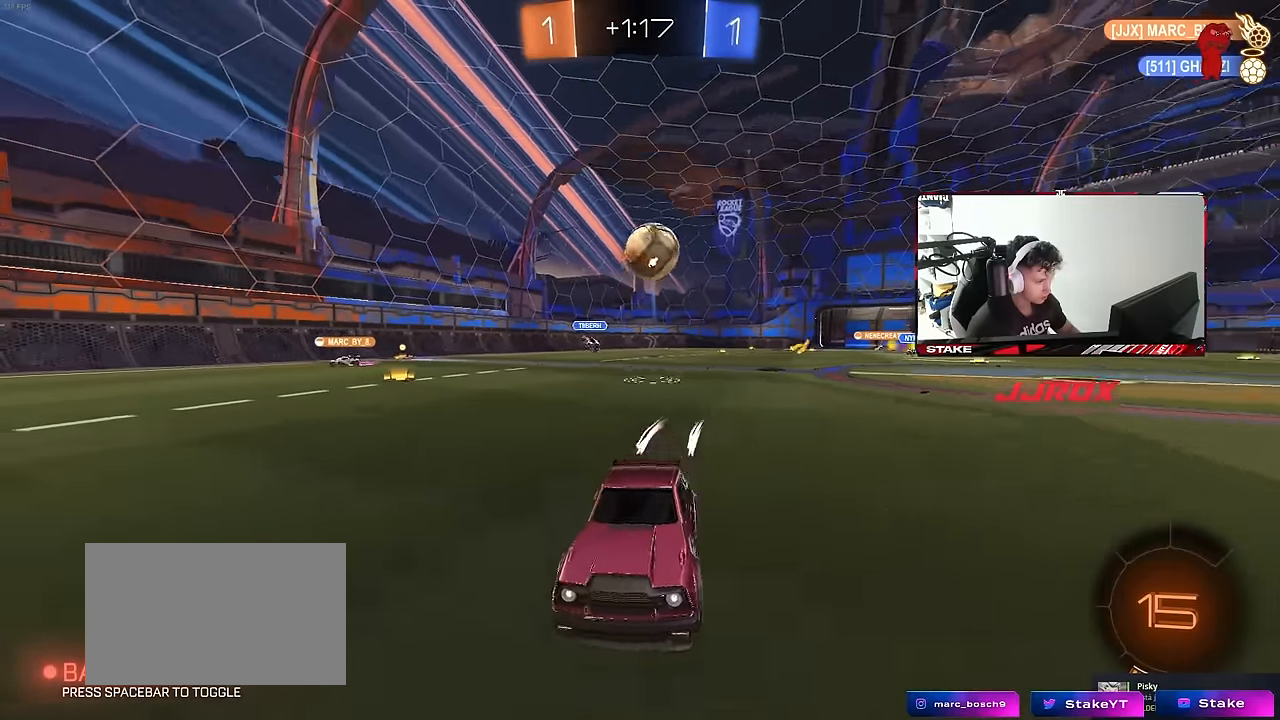
{"keys": [], "mouse": [], "mouse_move": "still", "events": [[116, "d", "up"], [200, "w", "up"], [300, "a", "down"], [383, "a", "up"]]}